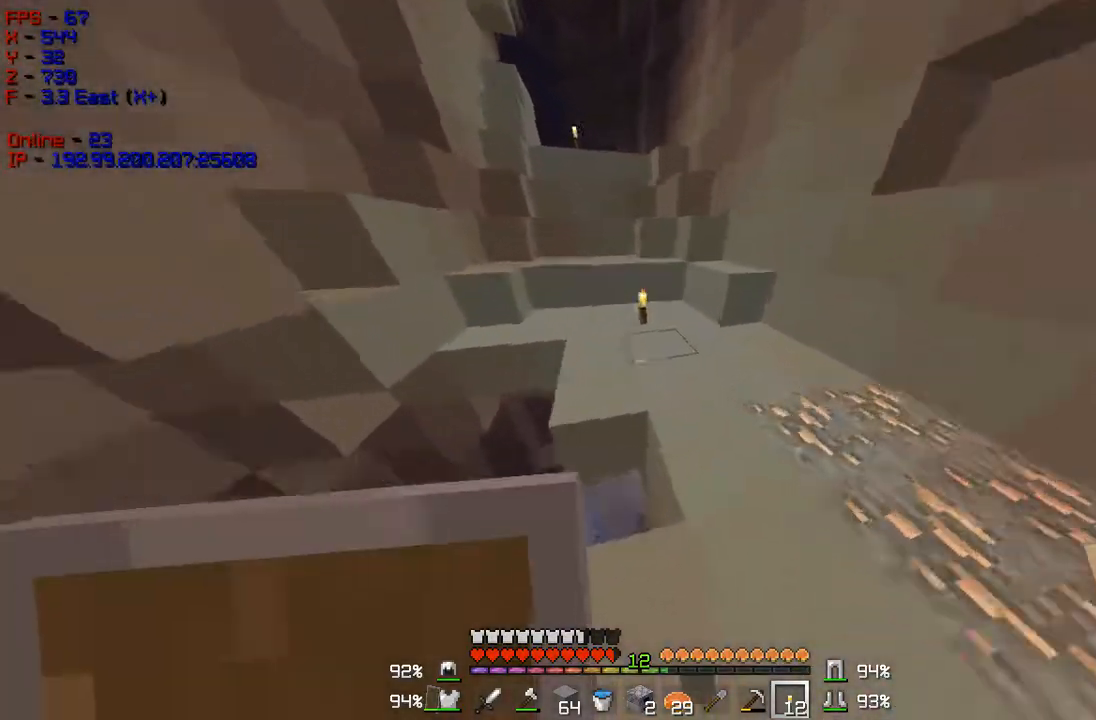
Gameplay with keyboard and mouse; each line is a JSON object with the keys and mouse buttons held at the frame after it. "events" lists presses ("down") and releases ("up") of "a", "d", "s", "w", "mouse_left" and "mouse_right" between this image and that frame as [ms after this image, input, new state], when the widget could be followed in between. "mouse_left", "mouse_right" = the "left", "right" buttons of the "mouse" list. No other keys are recorded. Fast repeated clicks can show as one long hold. Mouse movement is not recorded.
{"keys": [], "mouse": [], "events": [[117, "w", "up"], [200, "d", "up"]]}
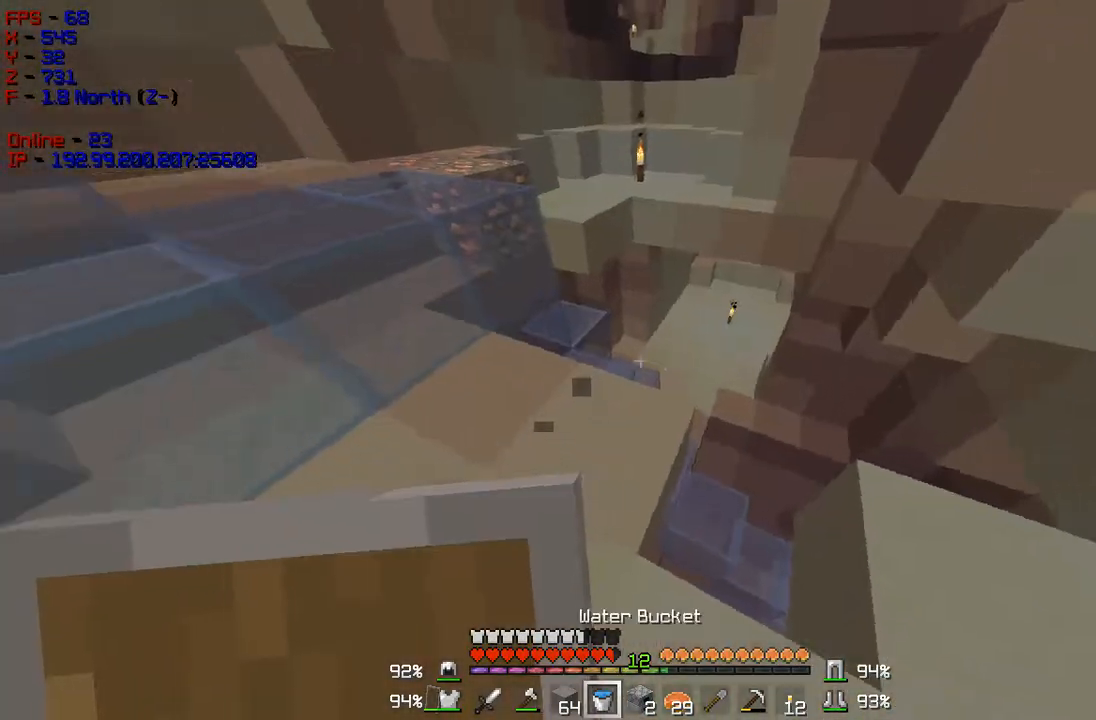
{"keys": ["w"], "mouse": [], "events": [[101, "w", "down"]]}
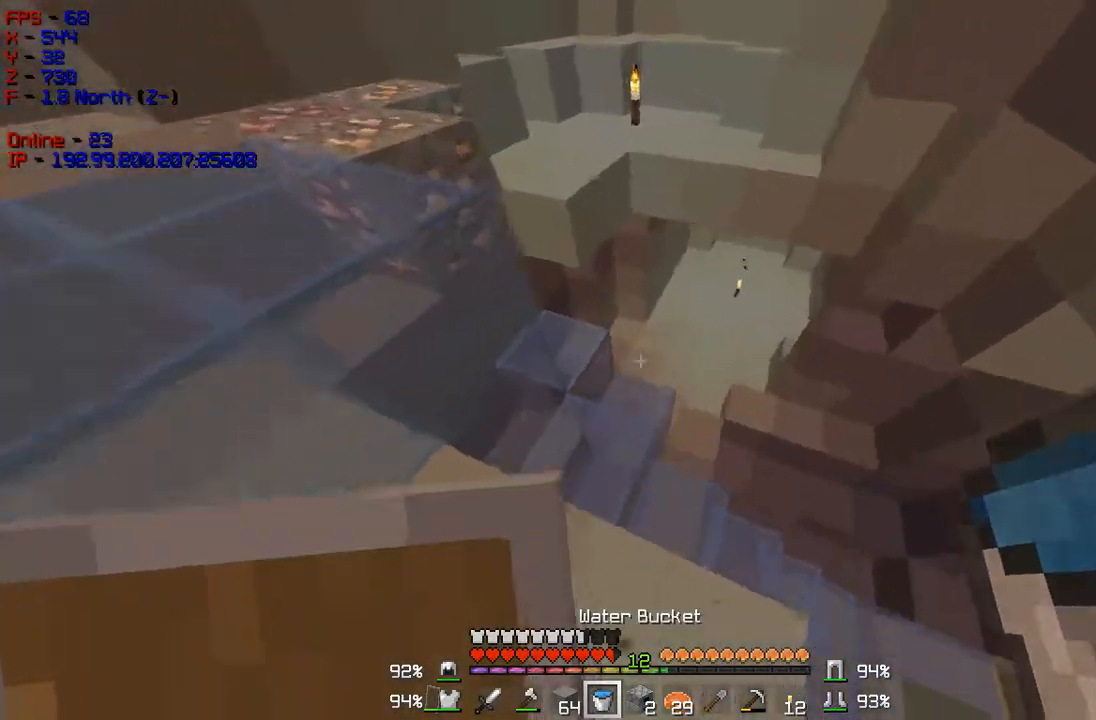
{"keys": ["w"], "mouse": [], "events": []}
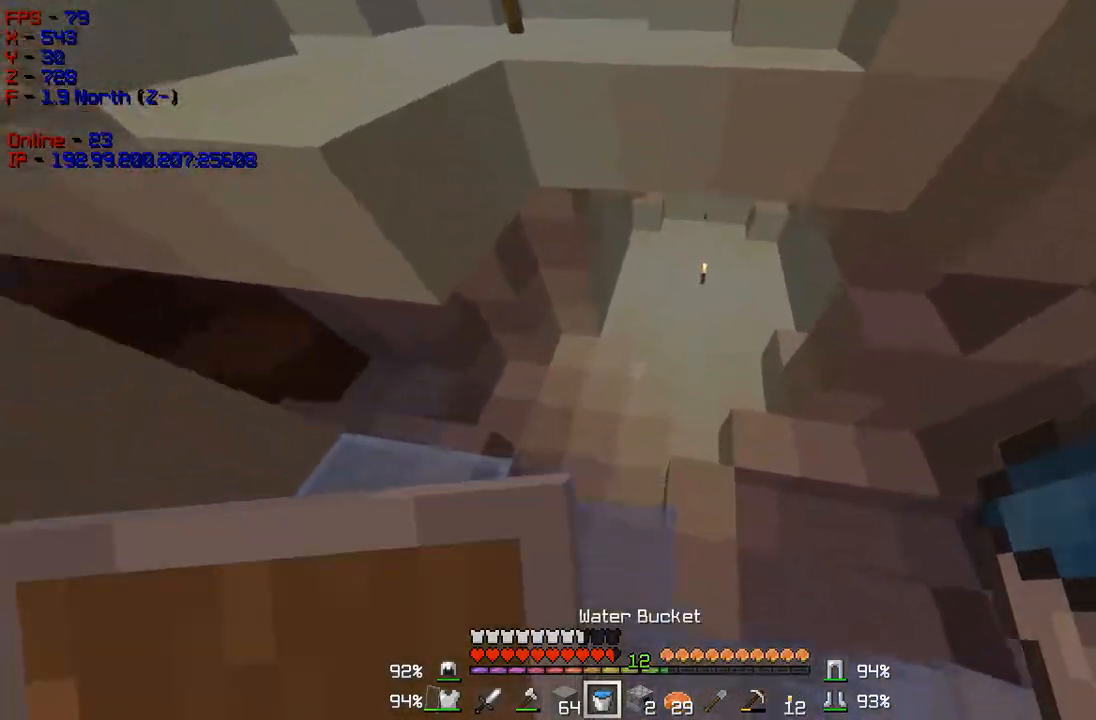
{"keys": ["w"], "mouse": [], "events": [[117, "d", "down"], [334, "d", "up"]]}
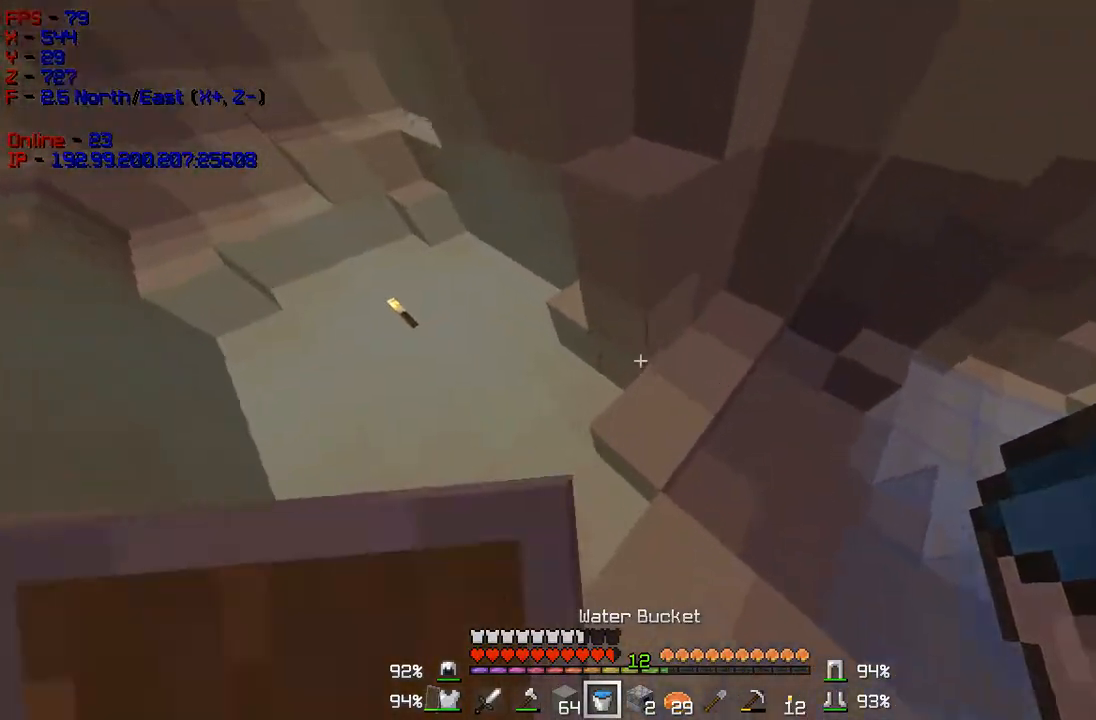
{"keys": ["w"], "mouse": [], "events": []}
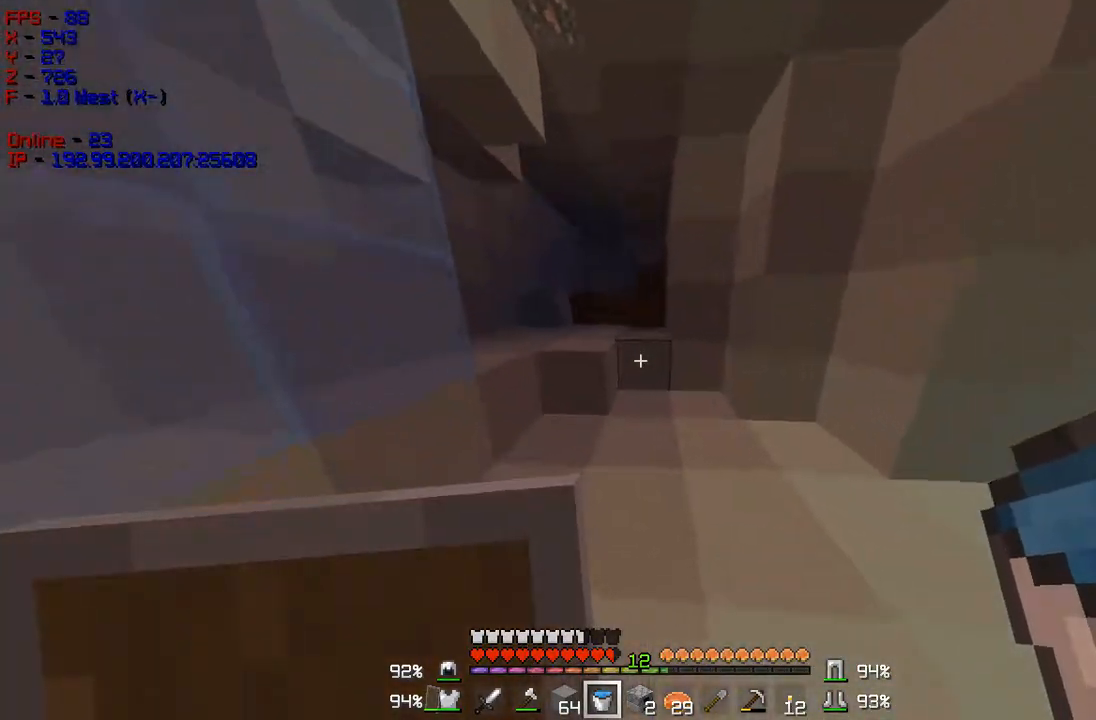
{"keys": ["w"], "mouse": [], "events": []}
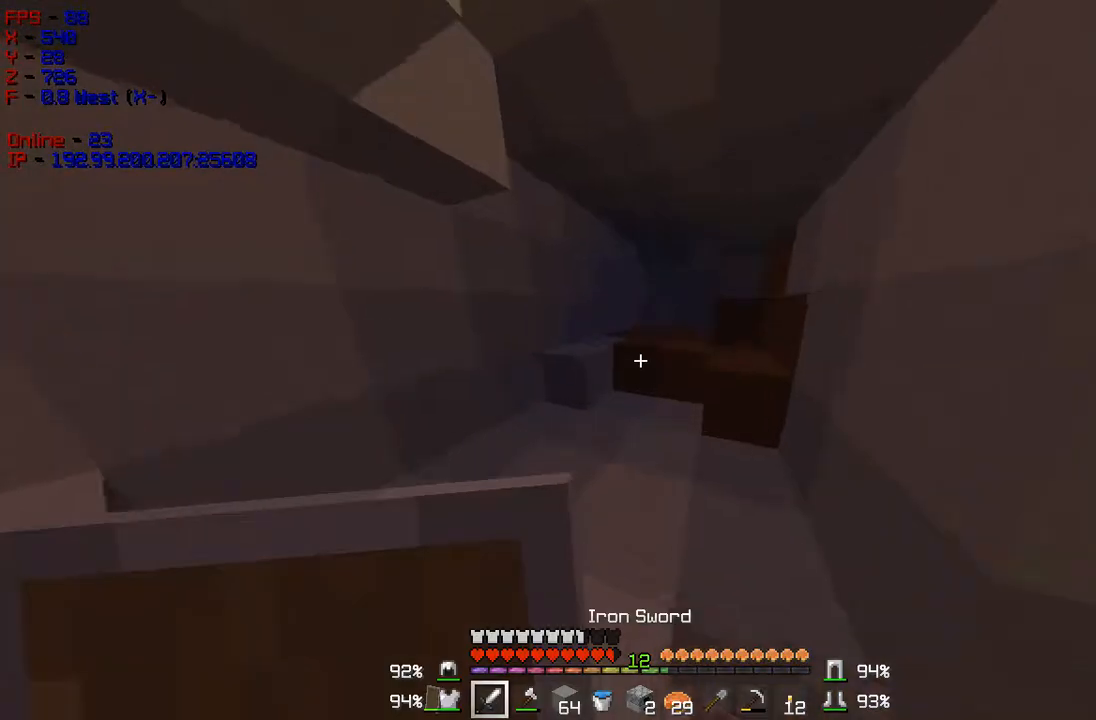
{"keys": ["w"], "mouse": [], "events": []}
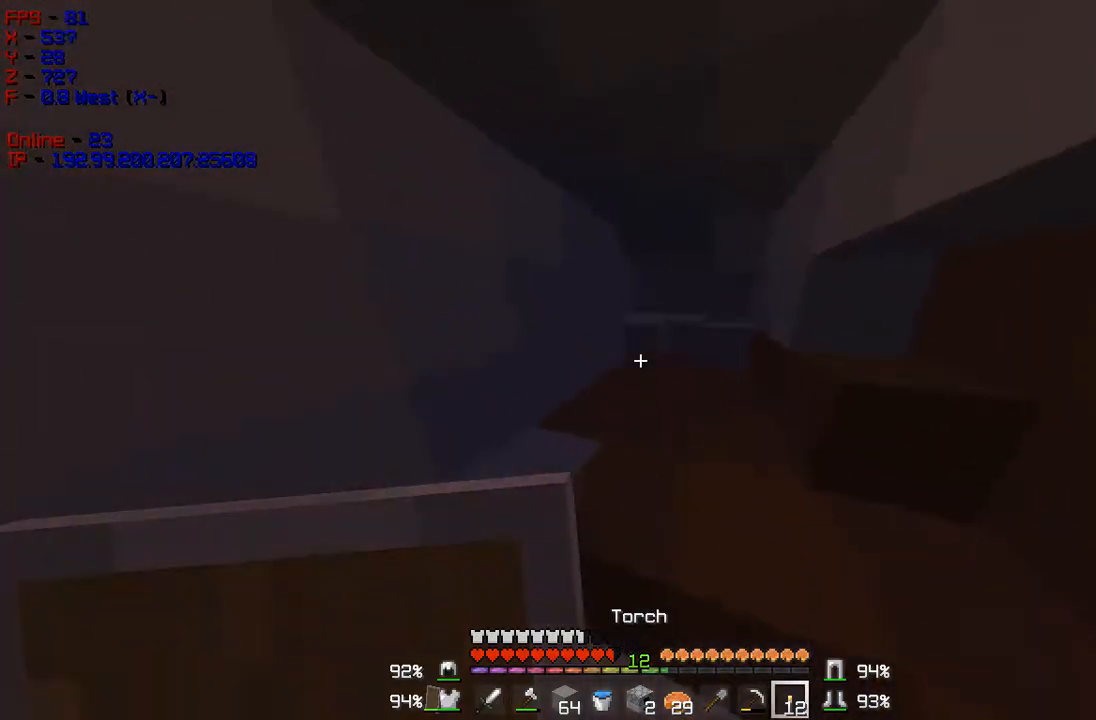
{"keys": ["d", "w"], "mouse": [], "events": [[234, "mouse_right", "down"], [351, "d", "down"], [401, "mouse_right", "up"]]}
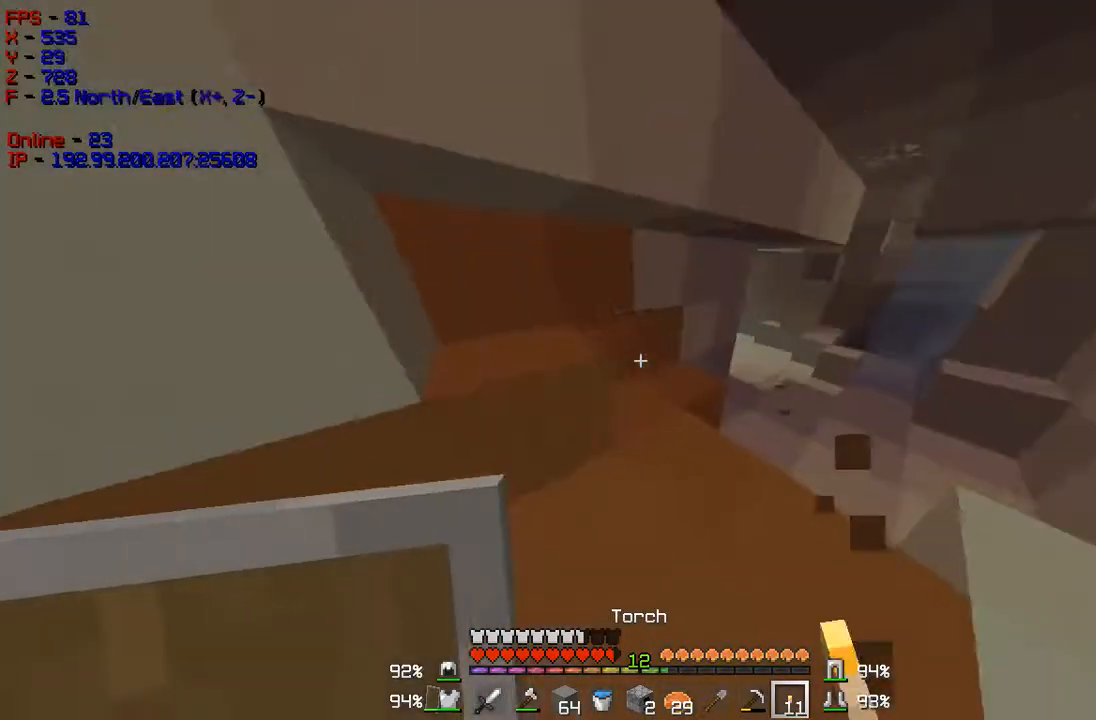
{"keys": ["w"], "mouse": [], "events": [[500, "d", "up"]]}
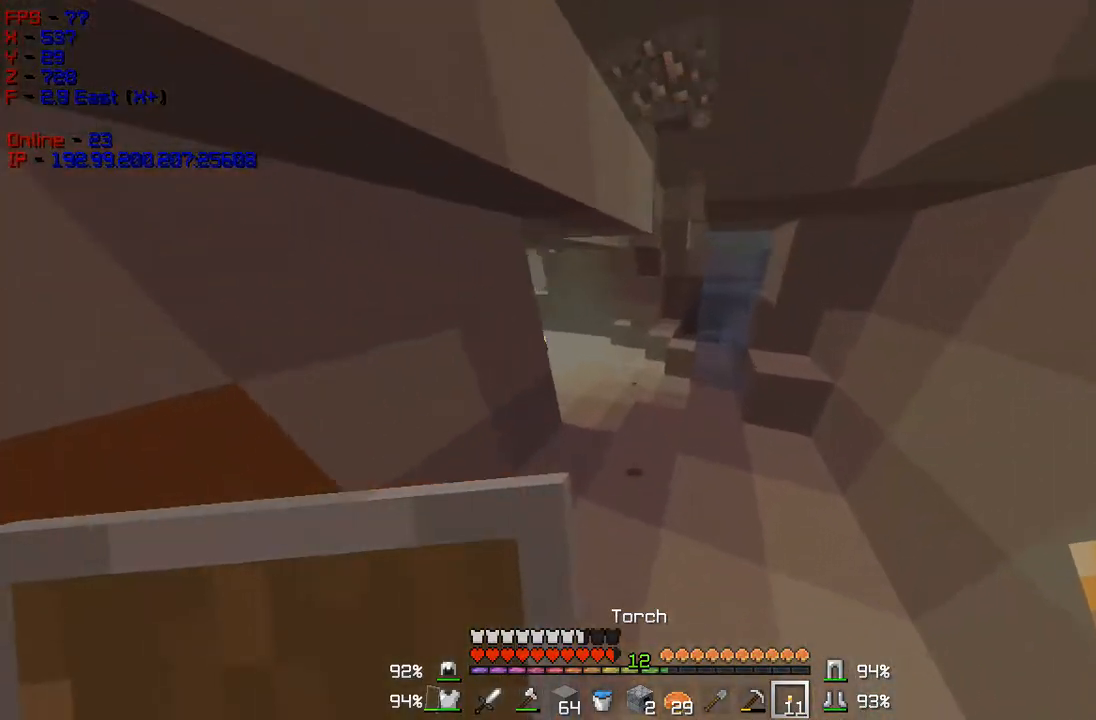
{"keys": ["w"], "mouse": [], "events": []}
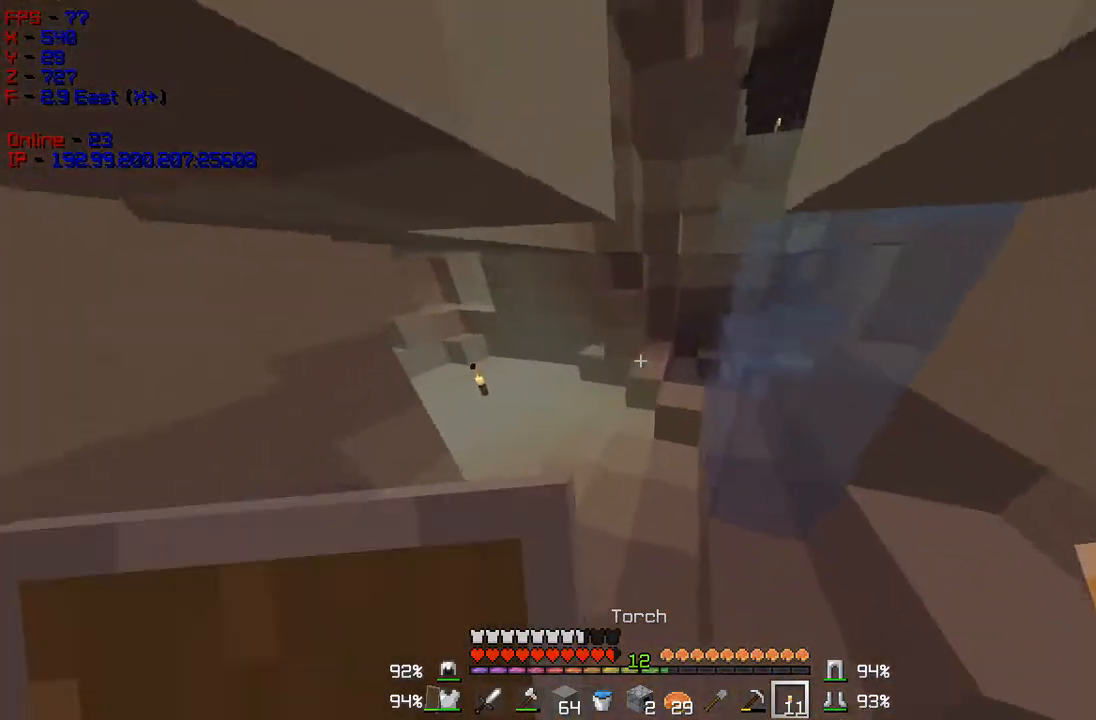
{"keys": ["w"], "mouse": [], "events": []}
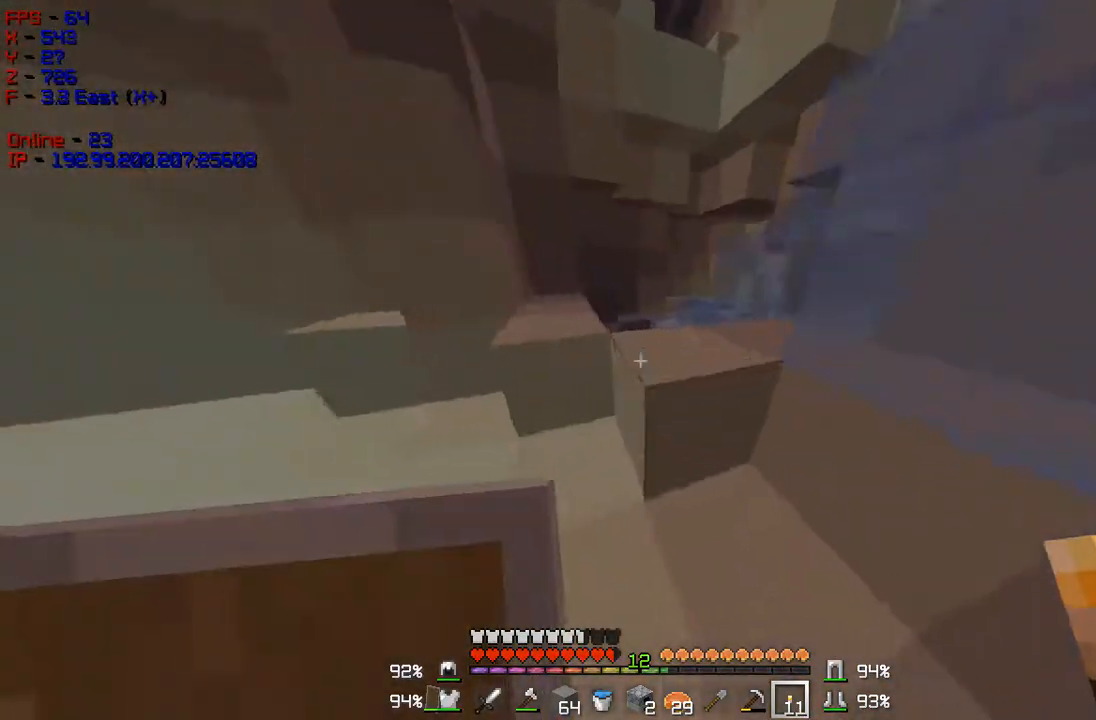
{"keys": ["w"], "mouse": [], "events": []}
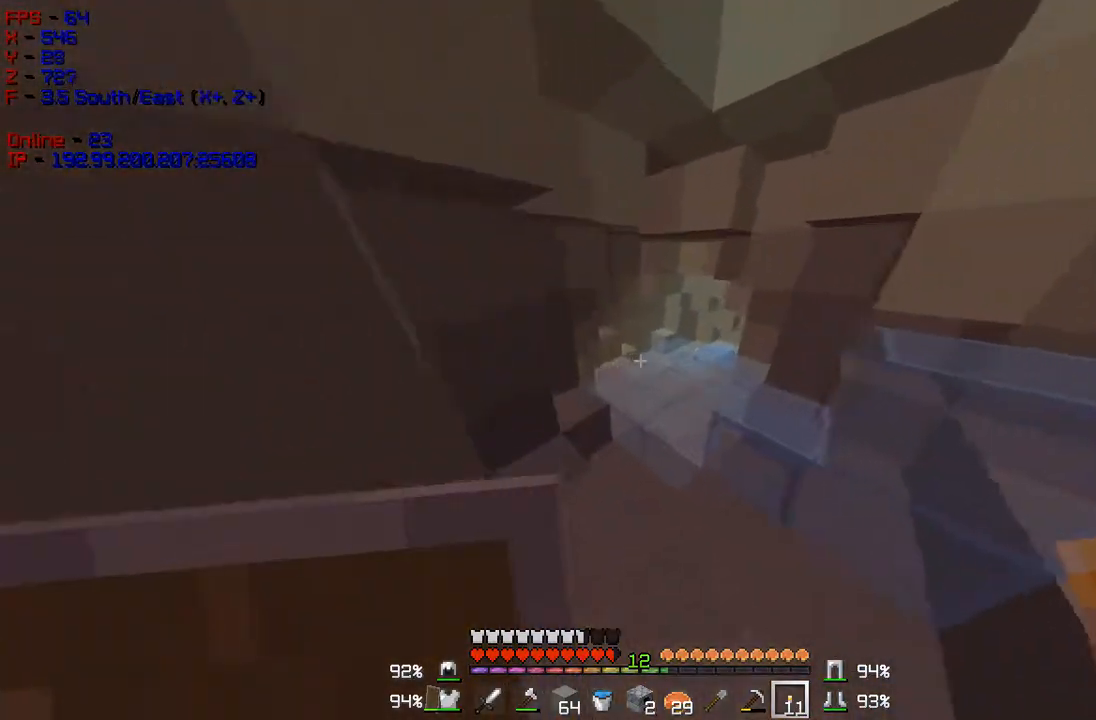
{"keys": ["w"], "mouse": [], "events": []}
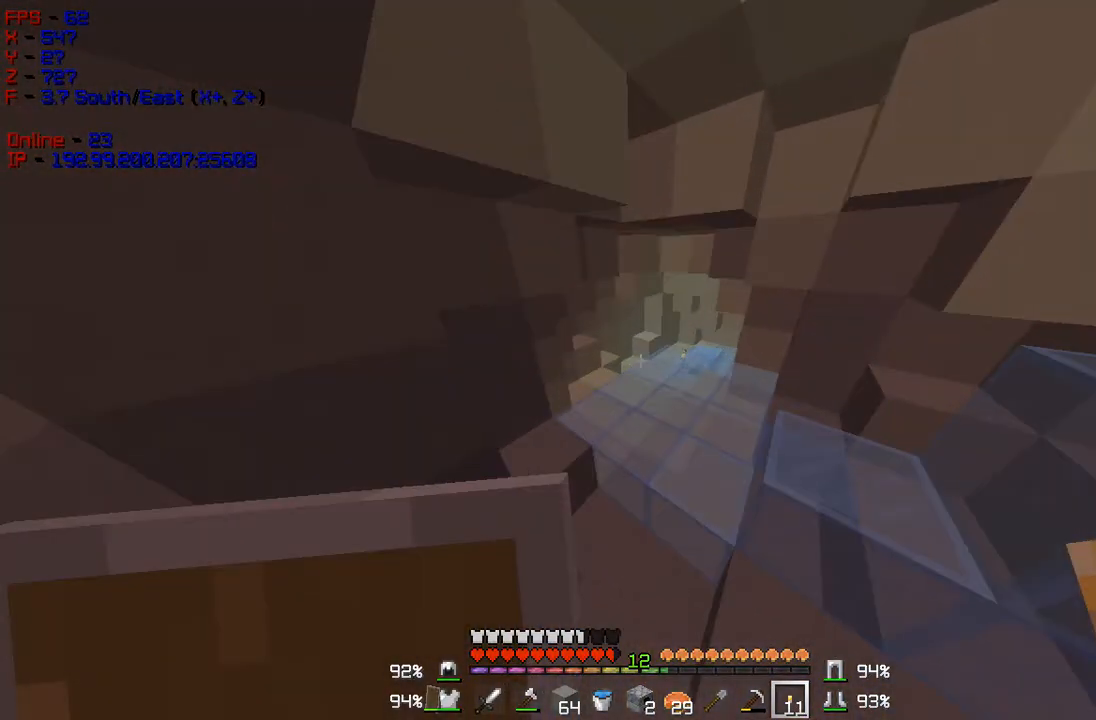
{"keys": ["w"], "mouse": [], "events": []}
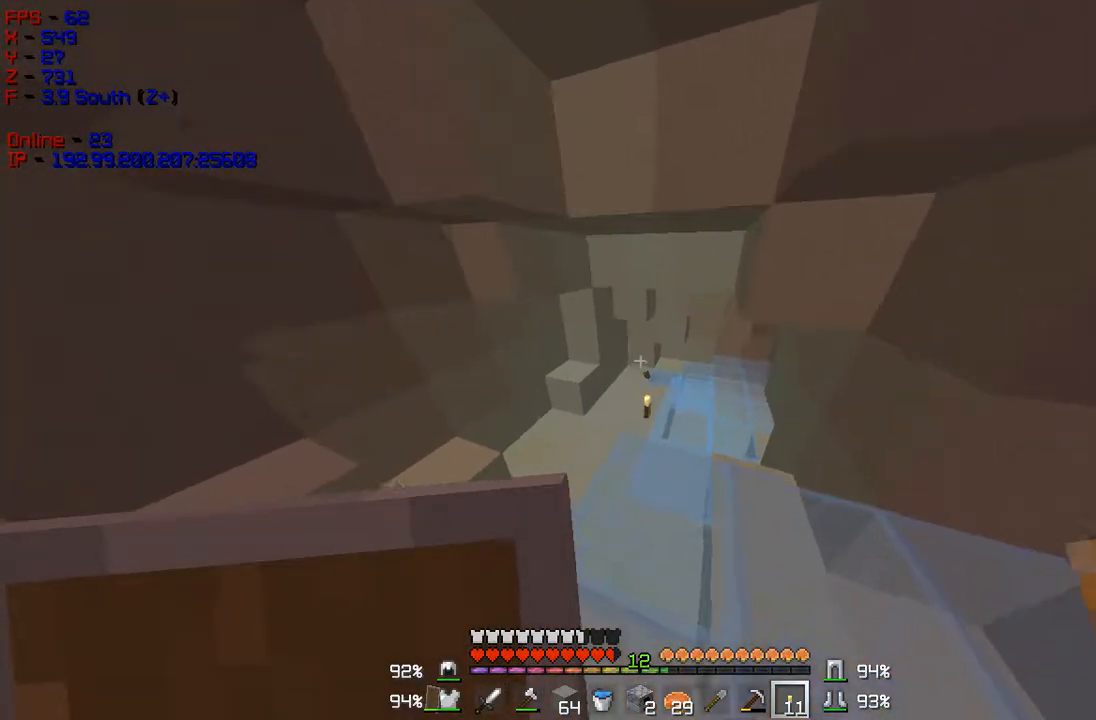
{"keys": ["w"], "mouse": [], "events": []}
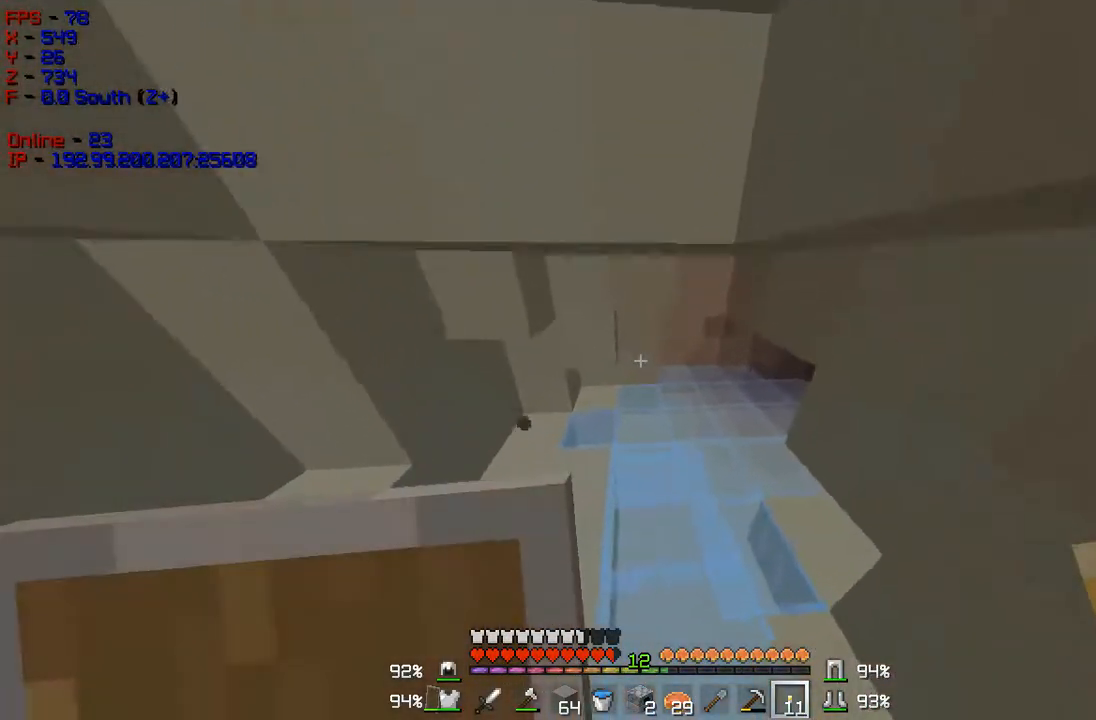
{"keys": ["w"], "mouse": [], "events": []}
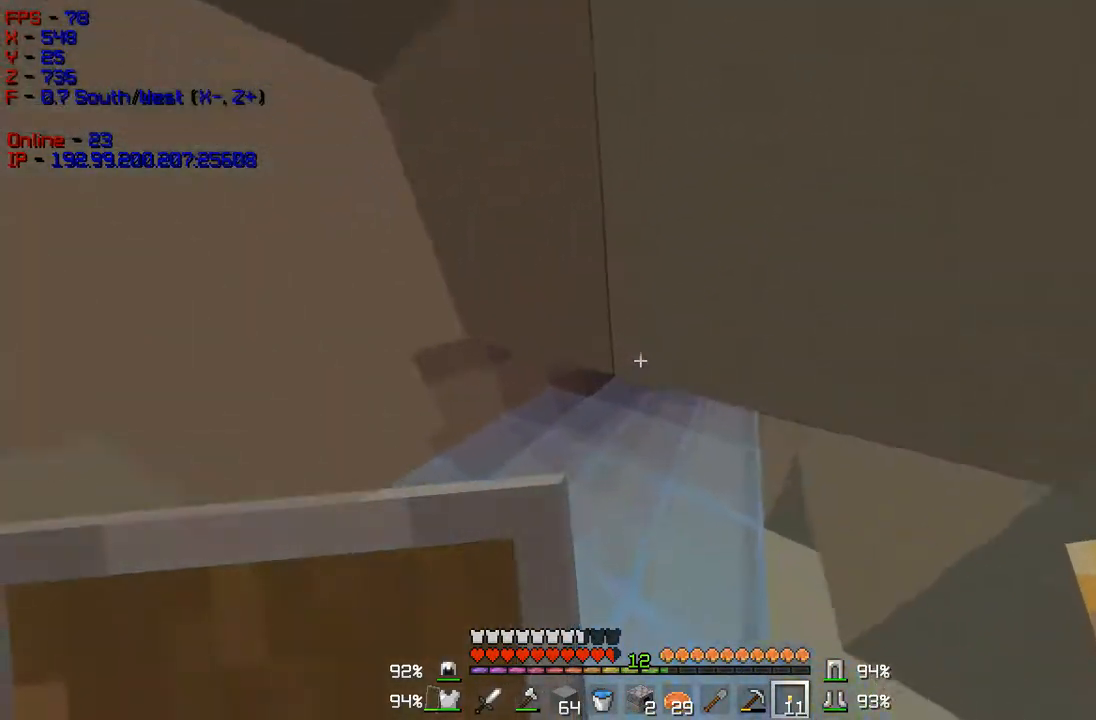
{"keys": ["w"], "mouse": [], "events": []}
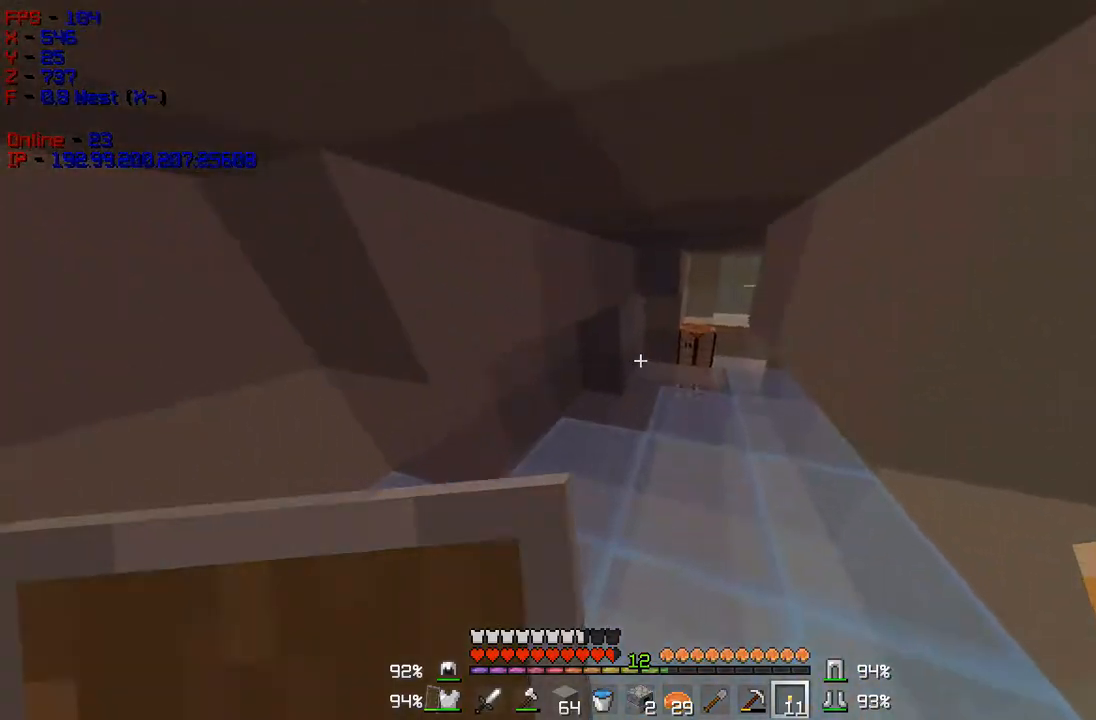
{"keys": ["w"], "mouse": [], "events": [[217, "d", "down"], [384, "d", "up"]]}
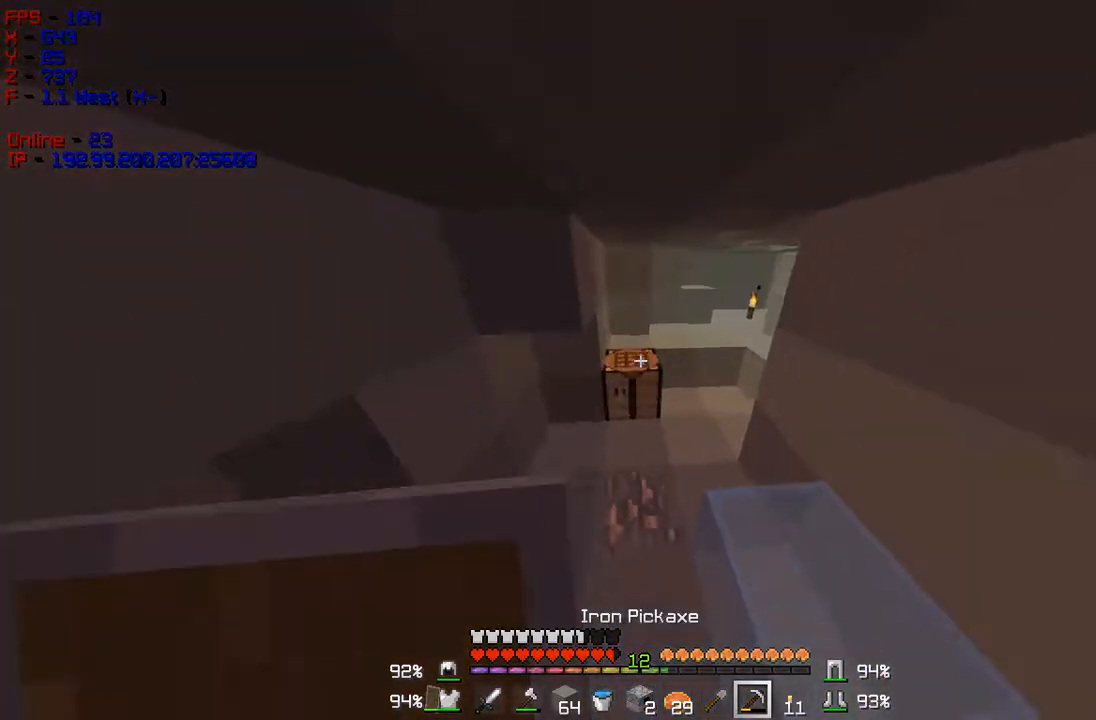
{"keys": ["w"], "mouse": [], "events": []}
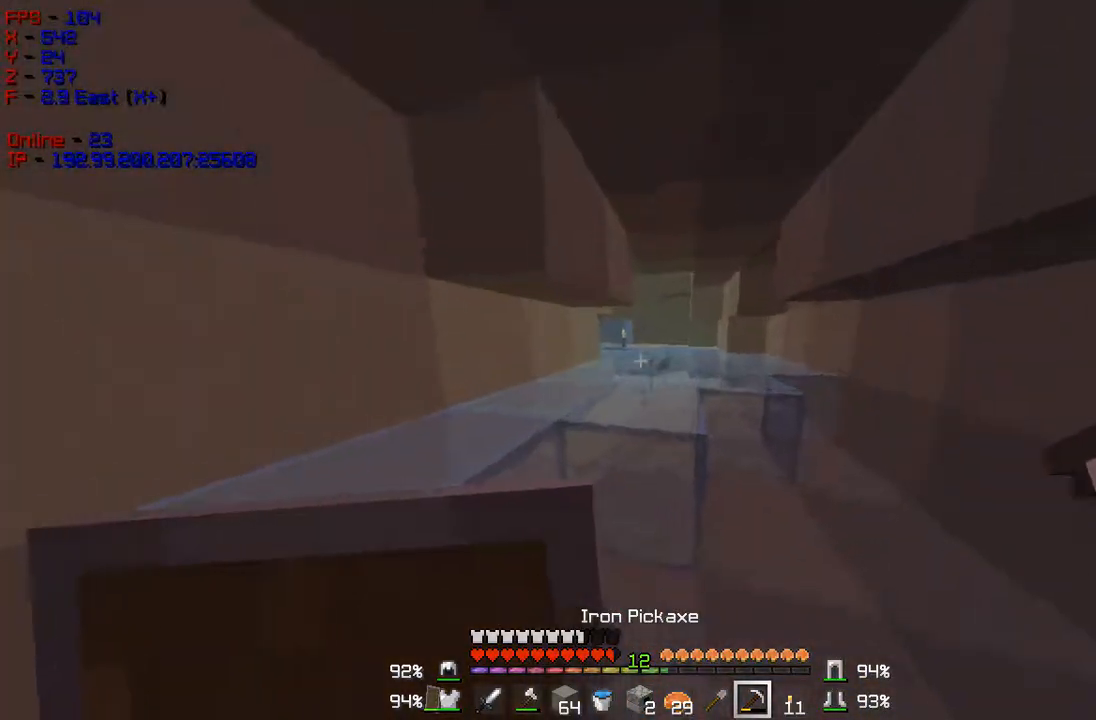
{"keys": ["d", "w"], "mouse": [], "events": [[334, "d", "down"]]}
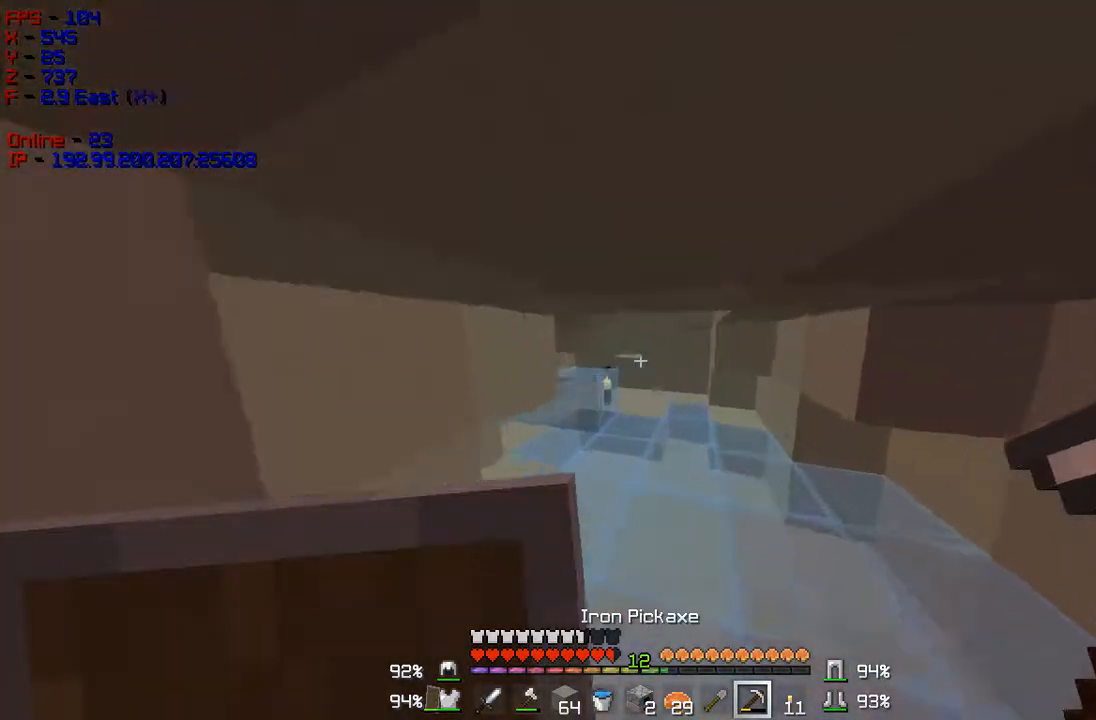
{"keys": ["d", "w"], "mouse": [], "events": [[50, "d", "up"], [484, "d", "down"]]}
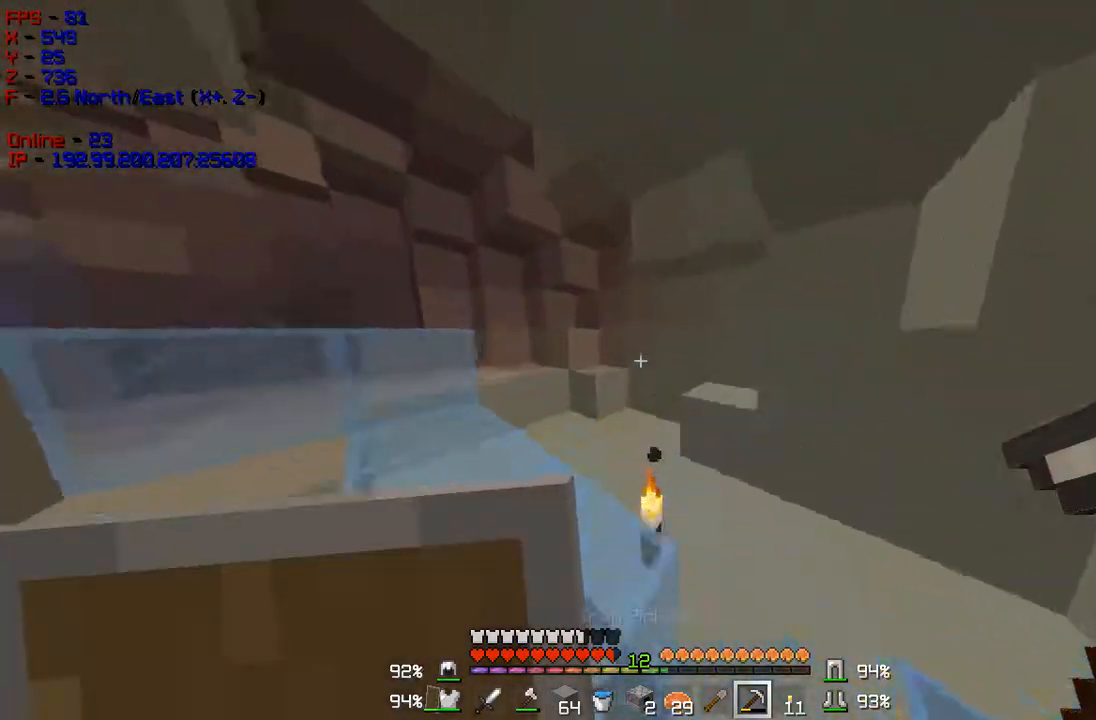
{"keys": ["w"], "mouse": [], "events": [[284, "d", "up"]]}
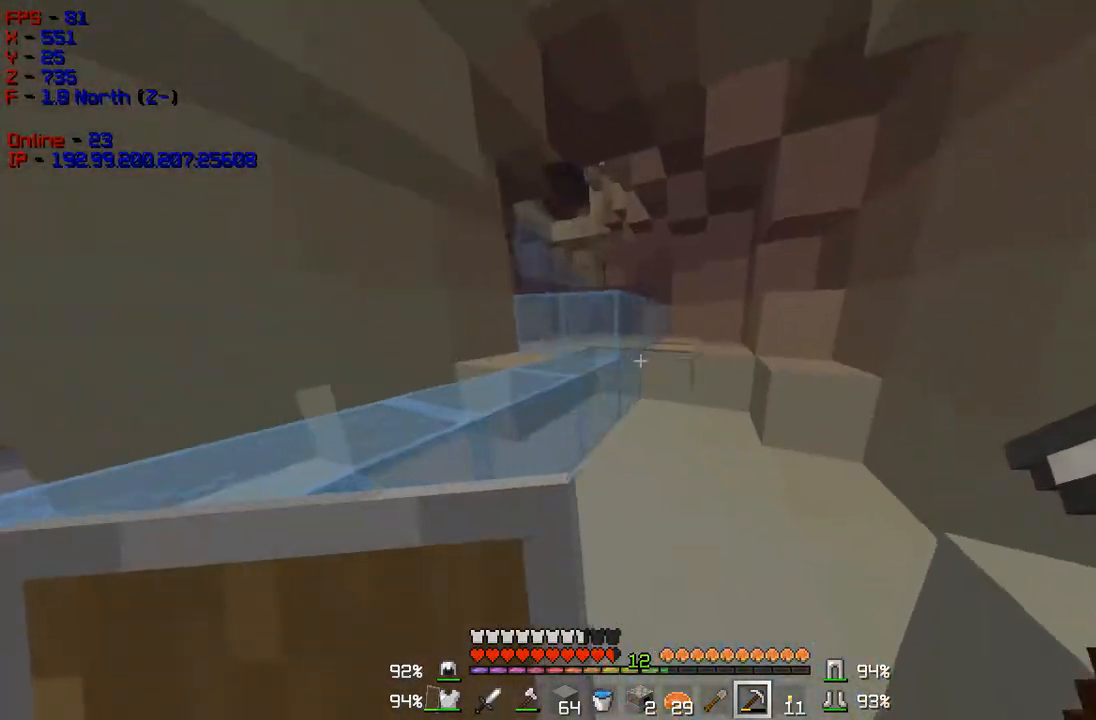
{"keys": ["d", "w"], "mouse": [], "events": [[83, "d", "down"], [300, "d", "up"], [484, "d", "down"]]}
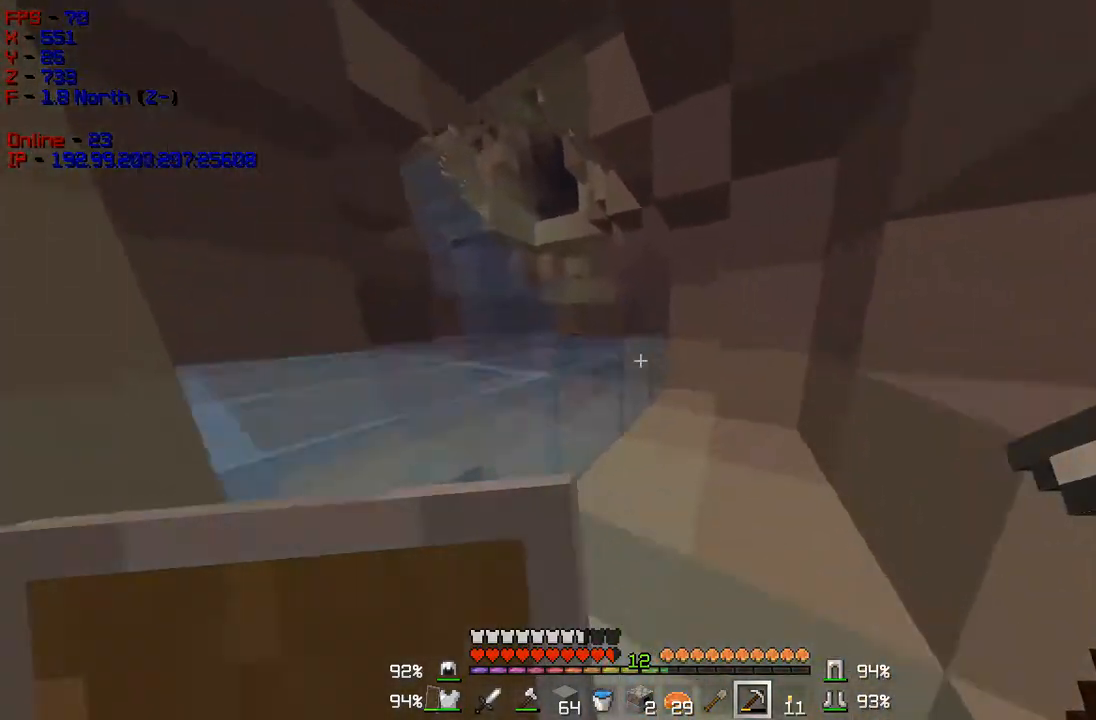
{"keys": ["d", "w"], "mouse": [], "events": []}
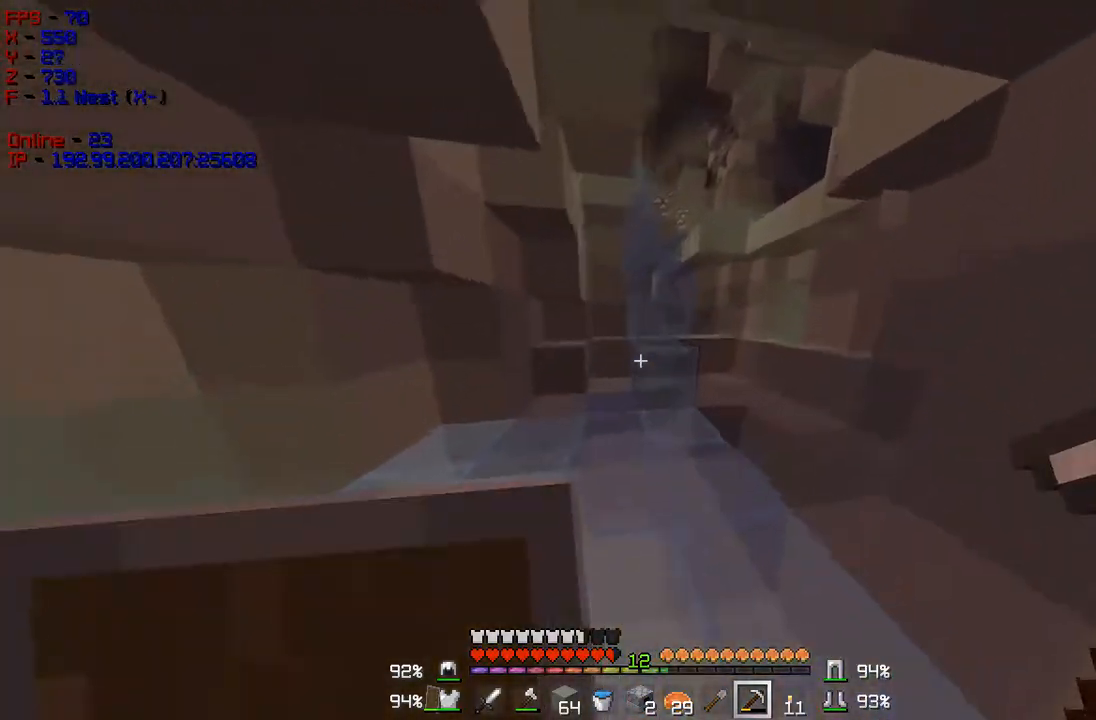
{"keys": ["w"], "mouse": [], "events": [[17, "d", "up"]]}
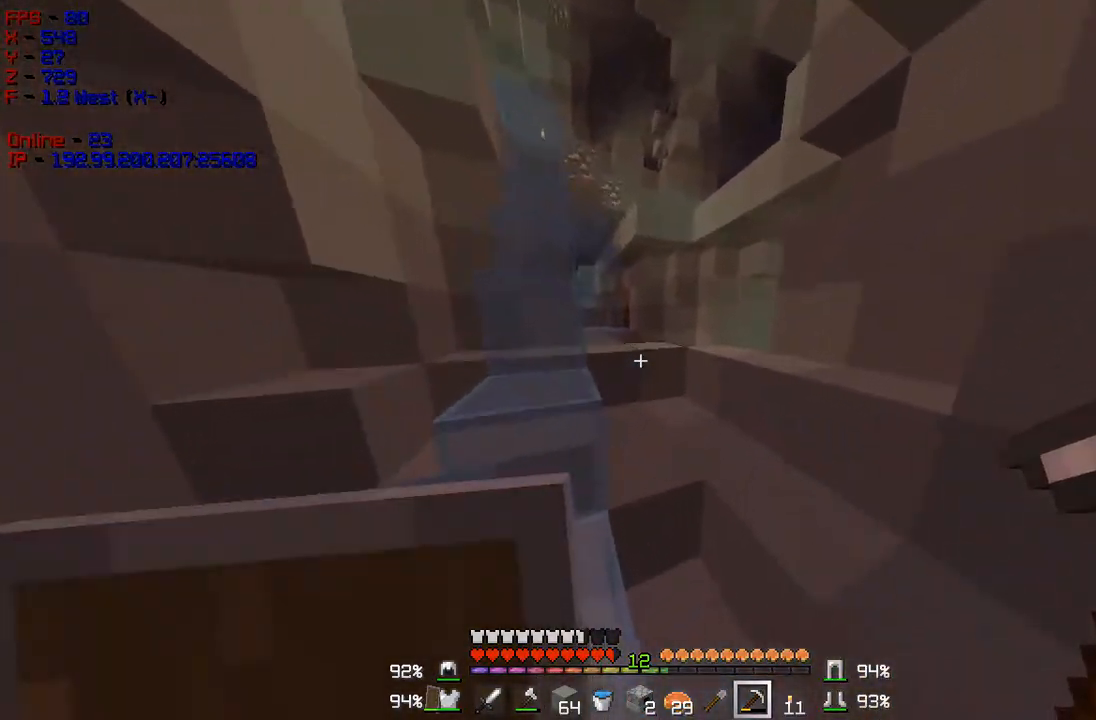
{"keys": ["d", "w"], "mouse": [], "events": [[34, "d", "down"]]}
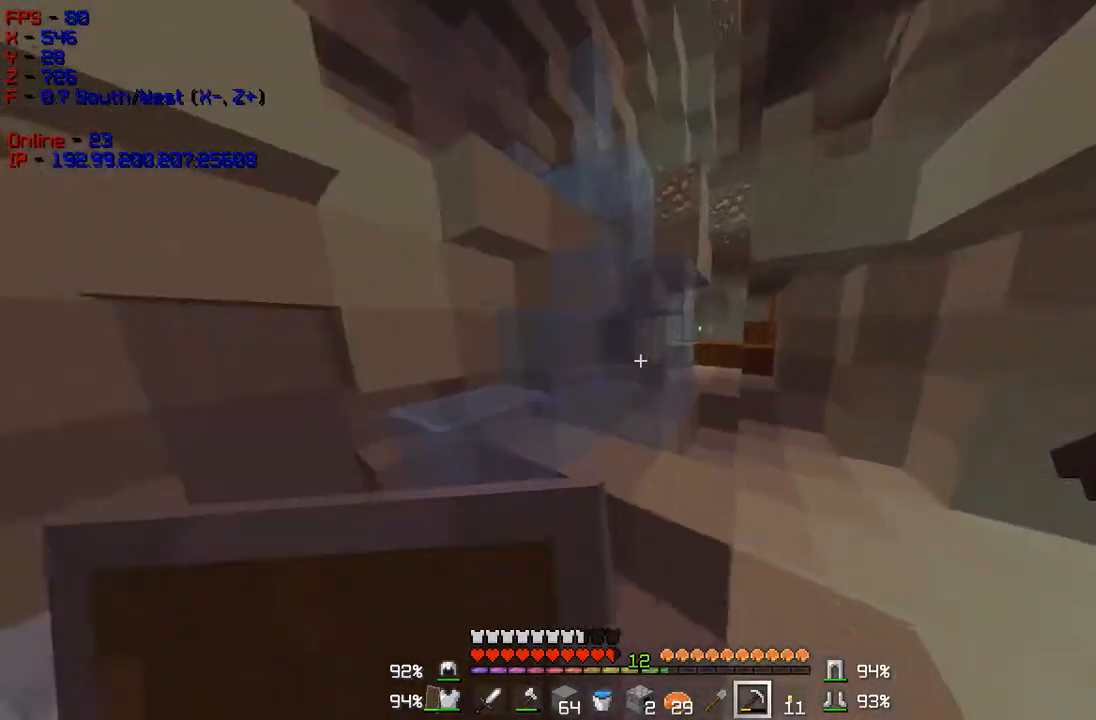
{"keys": ["w"], "mouse": [], "events": [[100, "d", "up"]]}
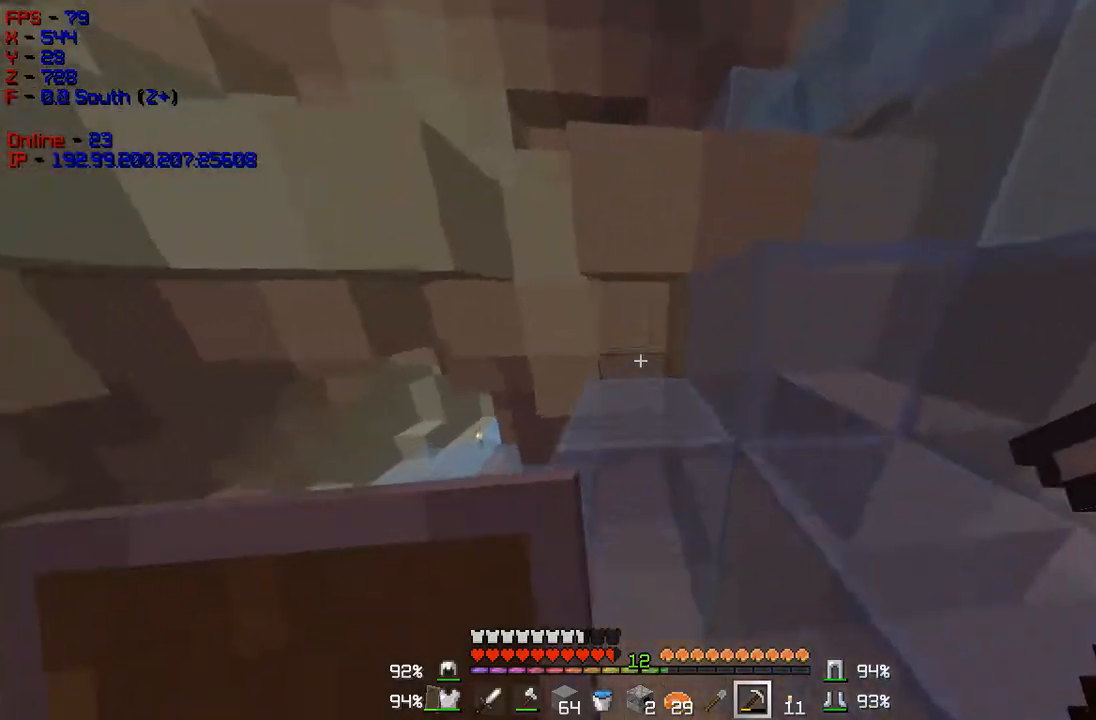
{"keys": [], "mouse": [], "events": [[217, "w", "up"], [284, "mouse_right", "down"], [468, "mouse_right", "up"]]}
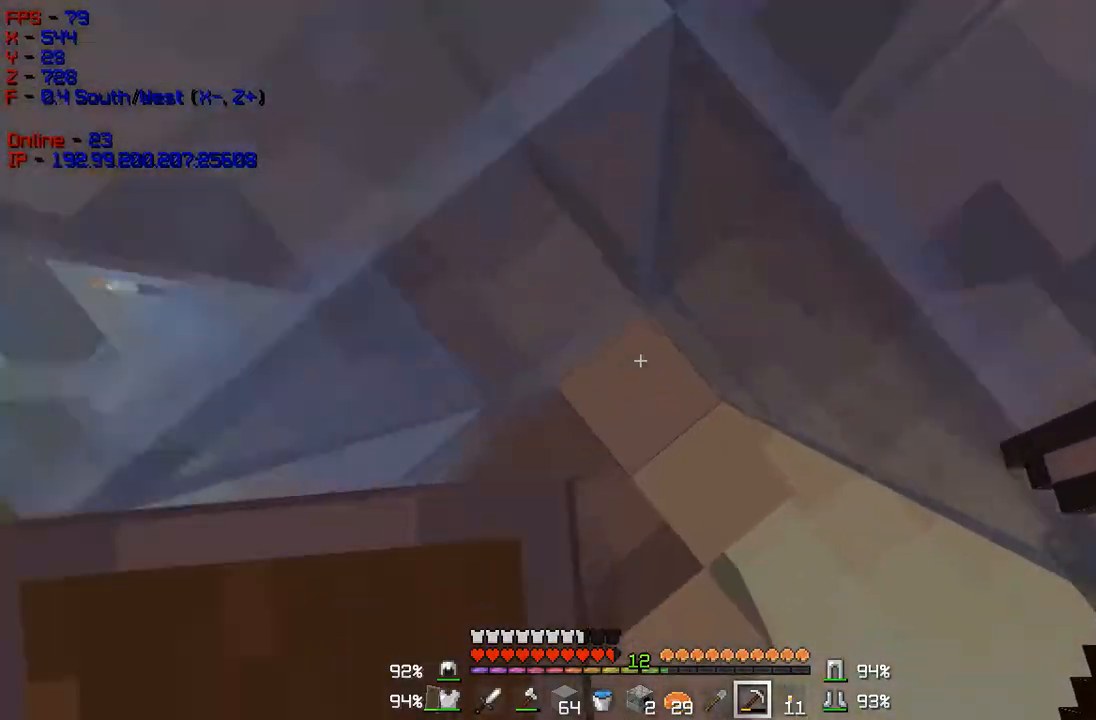
{"keys": ["w"], "mouse": [], "events": [[150, "mouse_right", "down"], [300, "mouse_right", "up"], [400, "w", "down"]]}